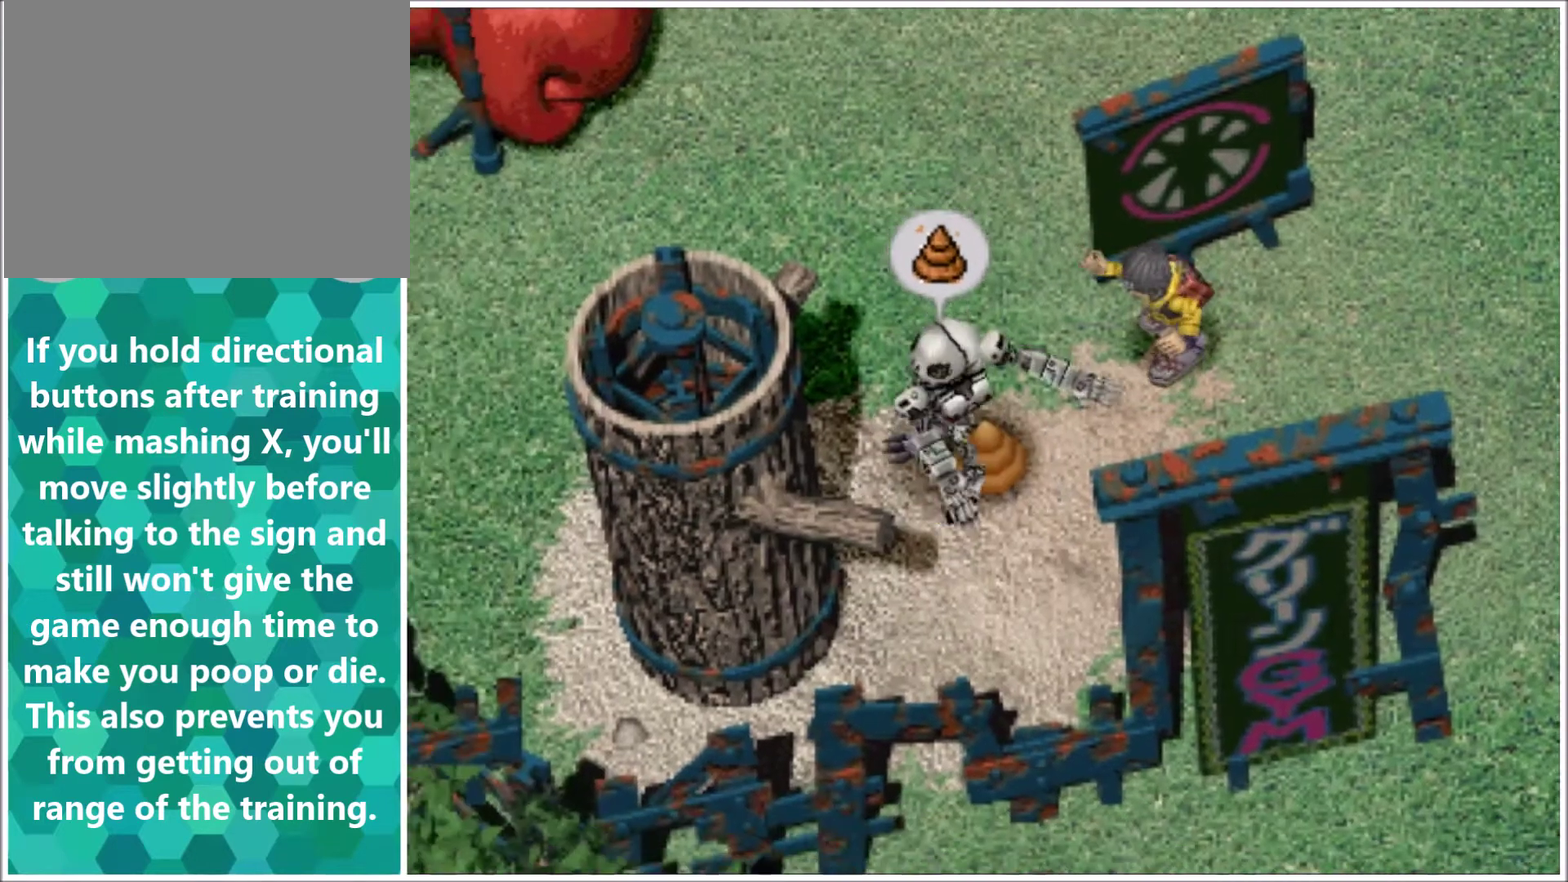
Gameplay with a controller (PlayStation layout); each line is a JSON object with the inputs held at the frame after it. "events" lists button and stick changes between this image and that frame as [ms after this image, input, new state], when the widget could be followed in between. Not read: L3 R3 left_stick right_stick.
{"buttons": ["TRIANGLE"], "events": [[134, "TRIANGLE", "down"], [401, "TRIANGLE", "up"], [468, "TRIANGLE", "down"]]}
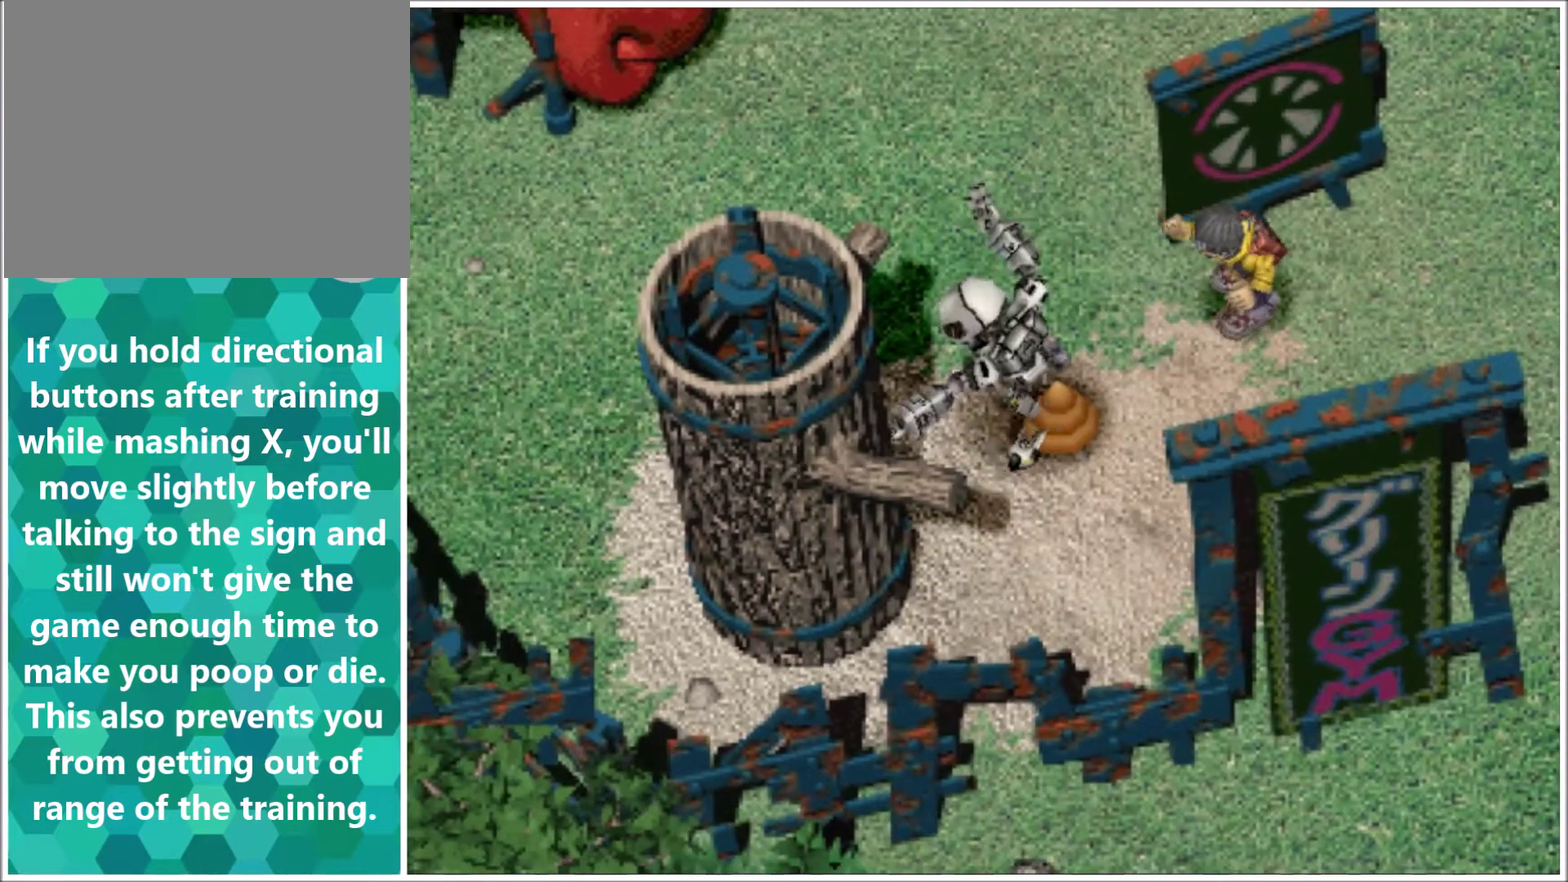
{"buttons": ["TRIANGLE"], "events": [[33, "TRIANGLE", "up"], [100, "TRIANGLE", "down"], [167, "TRIANGLE", "up"], [234, "TRIANGLE", "down"], [334, "TRIANGLE", "up"], [501, "TRIANGLE", "down"]]}
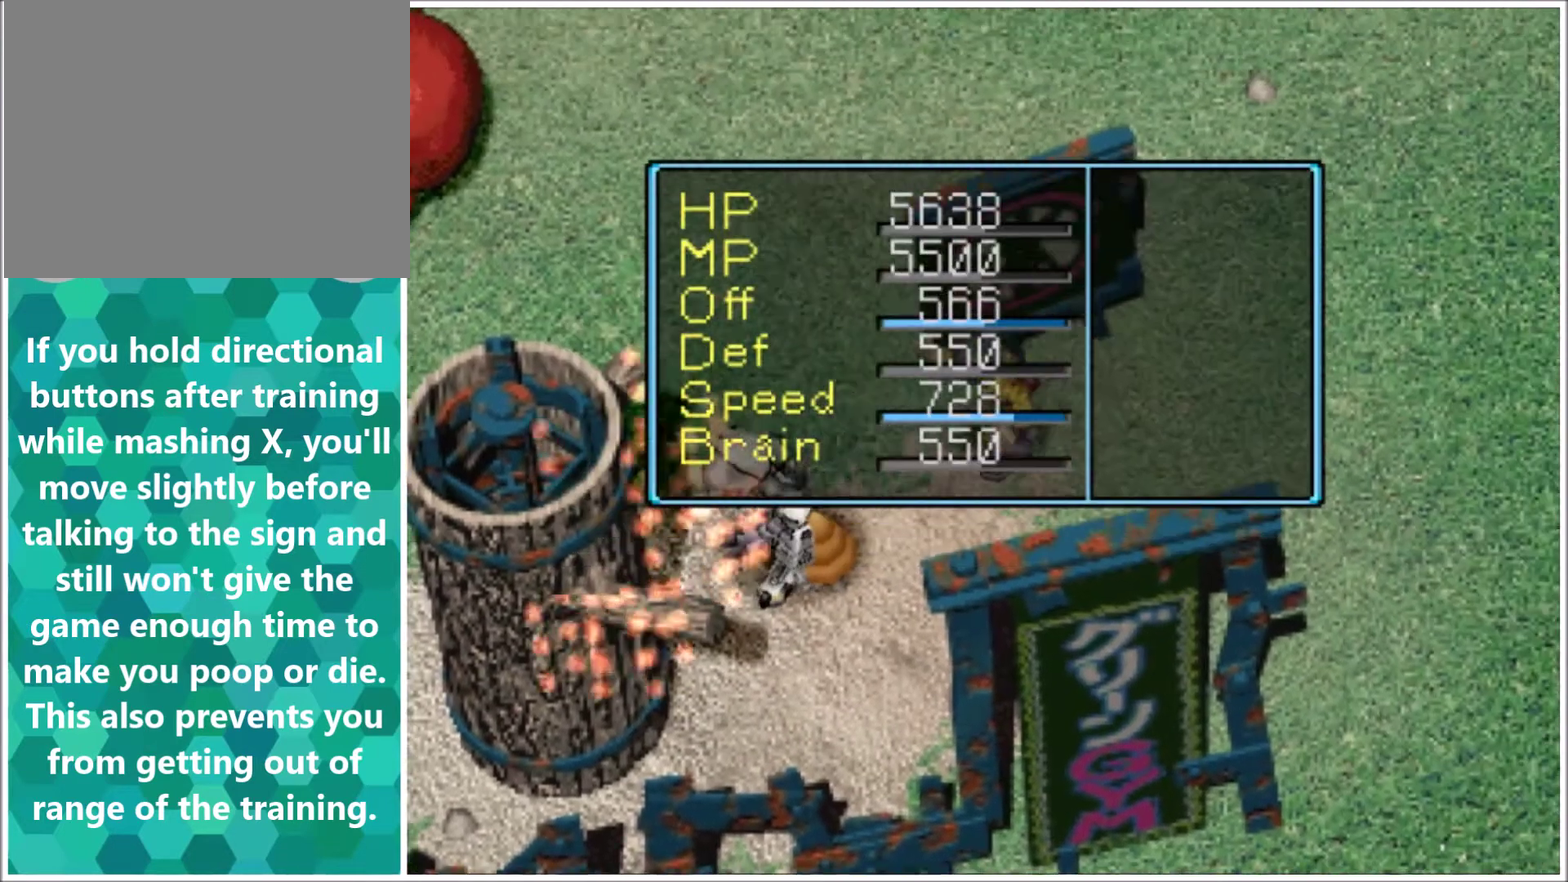
{"buttons": ["CROSS", "DPAD_RIGHT"], "events": [[100, "TRIANGLE", "up"], [166, "DPAD_RIGHT", "down"], [500, "CROSS", "down"]]}
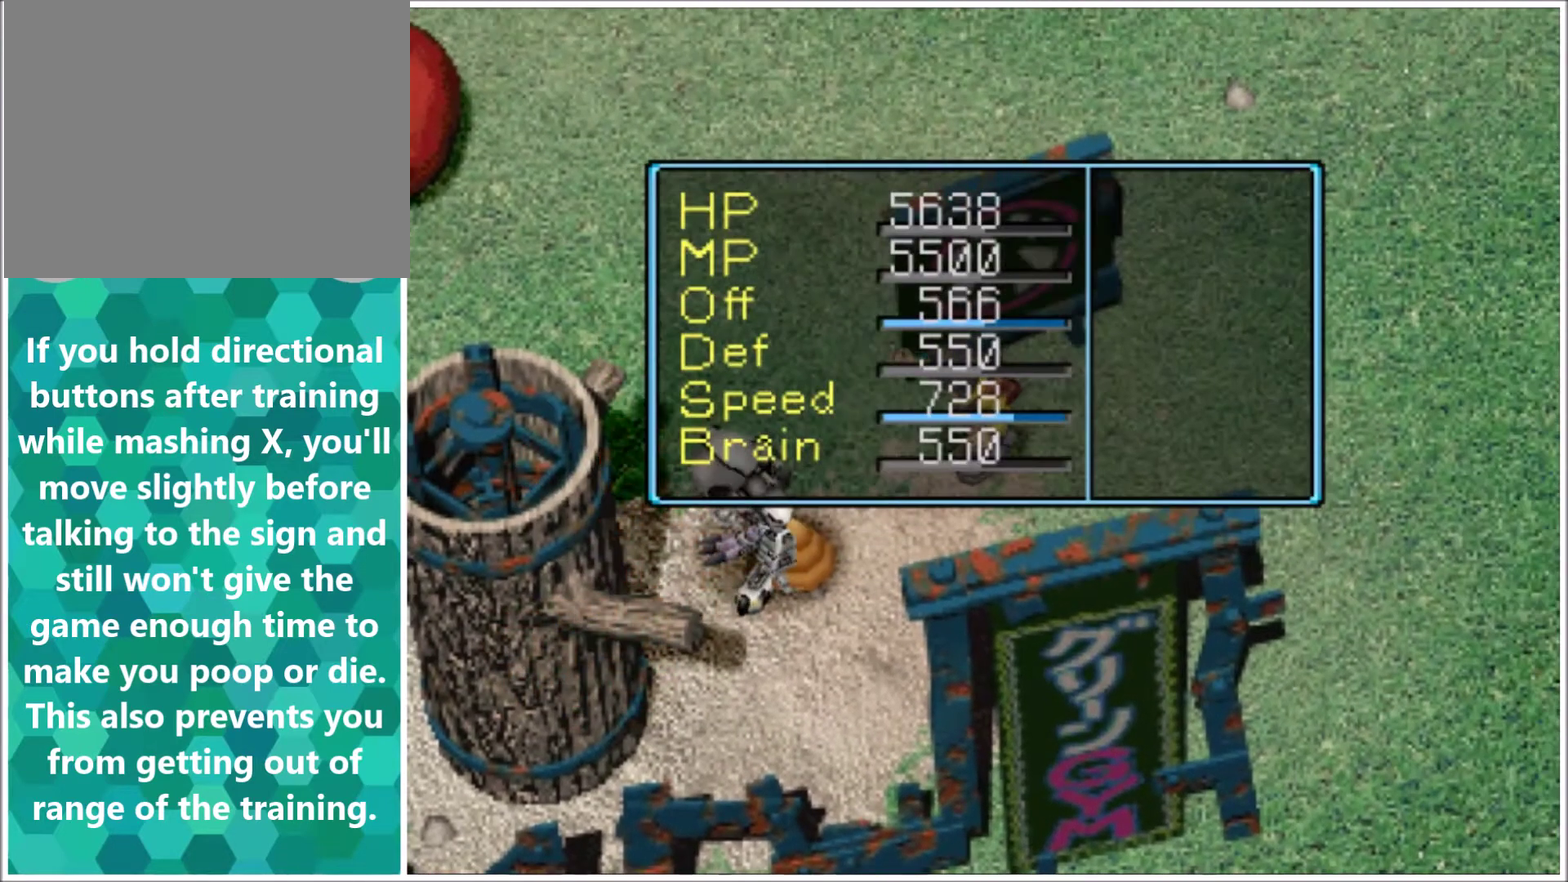
{"buttons": ["DPAD_RIGHT"], "events": [[67, "CROSS", "up"], [133, "CROSS", "down"], [234, "CROSS", "up"], [300, "CROSS", "down"], [367, "CROSS", "up"], [434, "CROSS", "down"], [500, "CROSS", "up"]]}